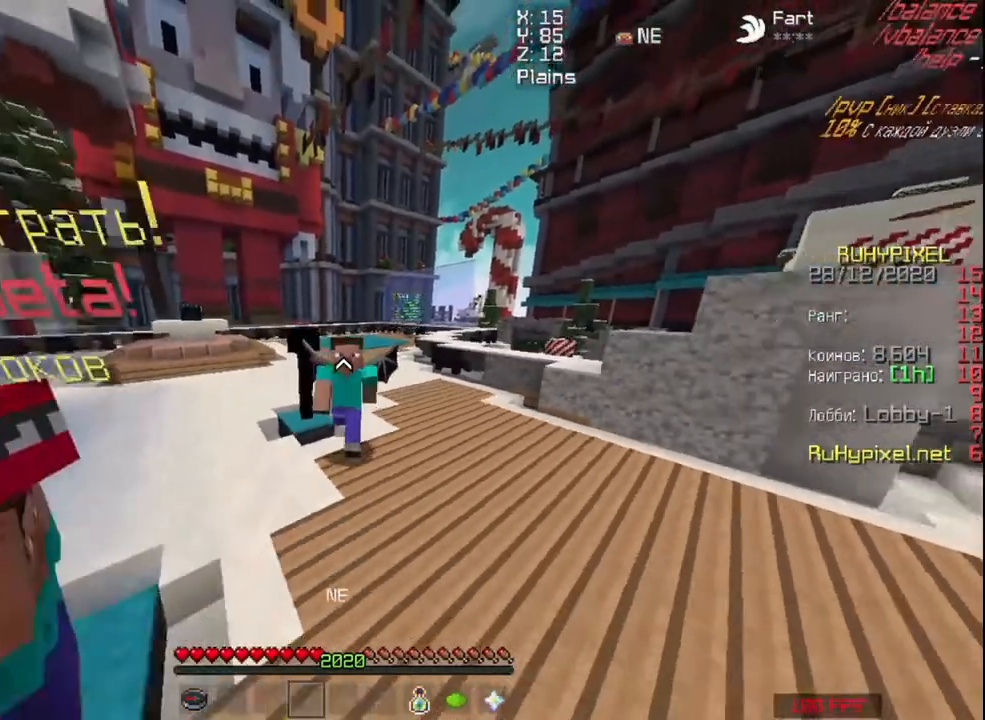
Gameplay with keyboard and mouse; each line is a JSON object with the keys and mouse buttons held at the frame after it. "events" lists presses ("down") and releases ("up") of "a", "d", "s", "space", "w", "mouse_left" and "mouse_right" between this image and that frame as [ms after this image, input, new state], when the widget could be followed in between. "mouse_left", "mouse_right" = the "left", "right" buttons of the "mouse" list. No other keys are recorded. Fast repeated clicks can show as one long hold. Mouse movement is not recorded.
{"keys": ["w"], "mouse": [], "events": [[67, "a", "down"], [400, "a", "up"]]}
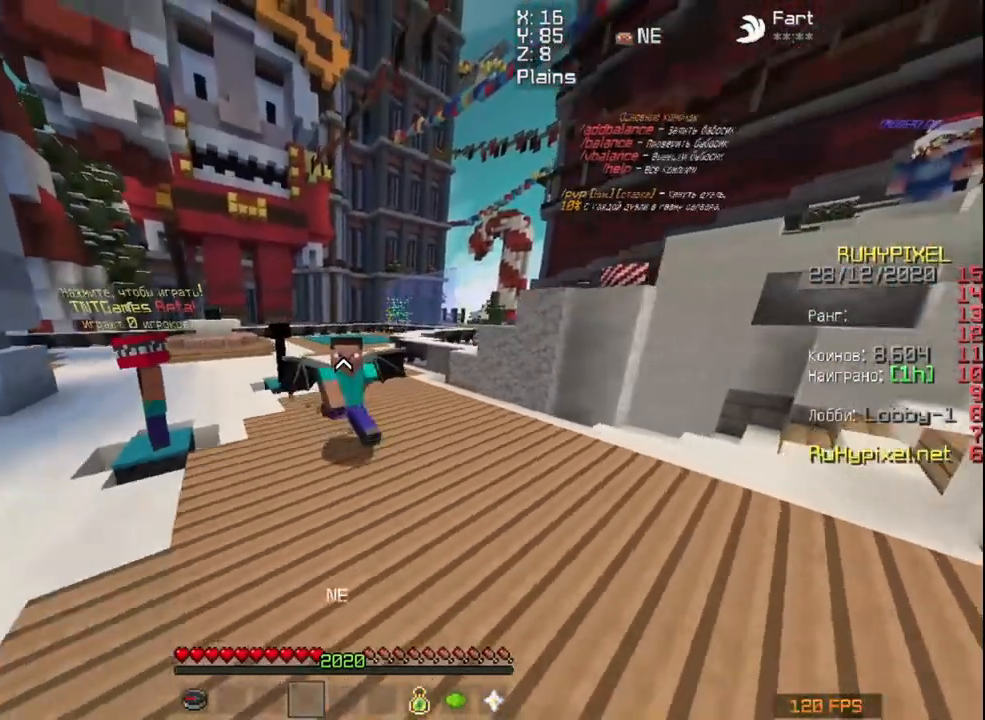
{"keys": ["w"], "mouse": [], "events": []}
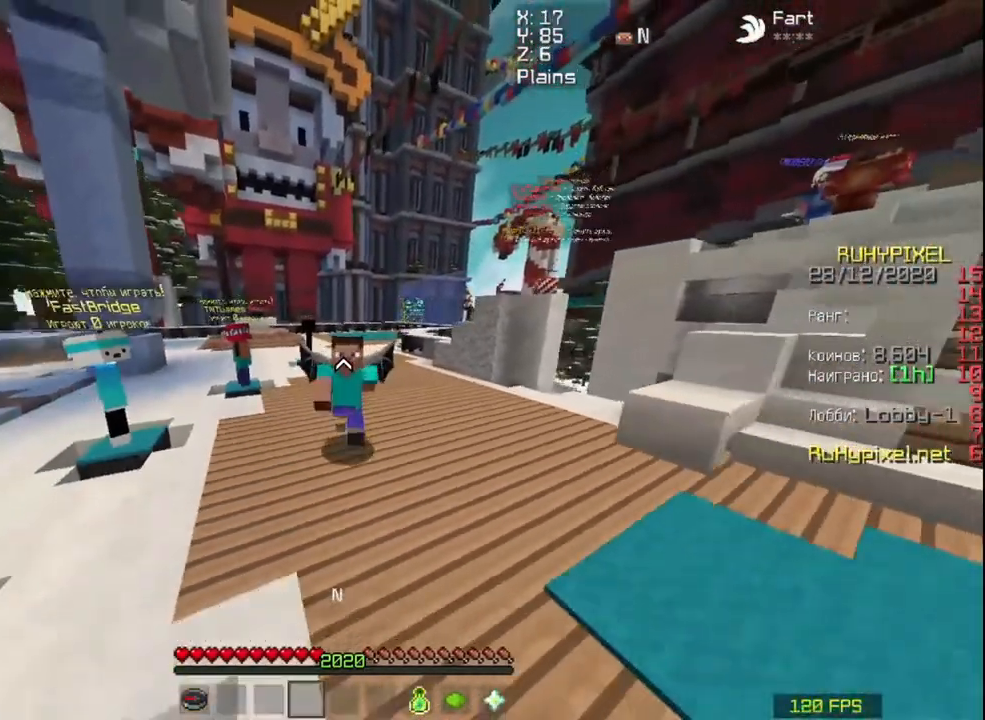
{"keys": ["w"], "mouse": [], "events": []}
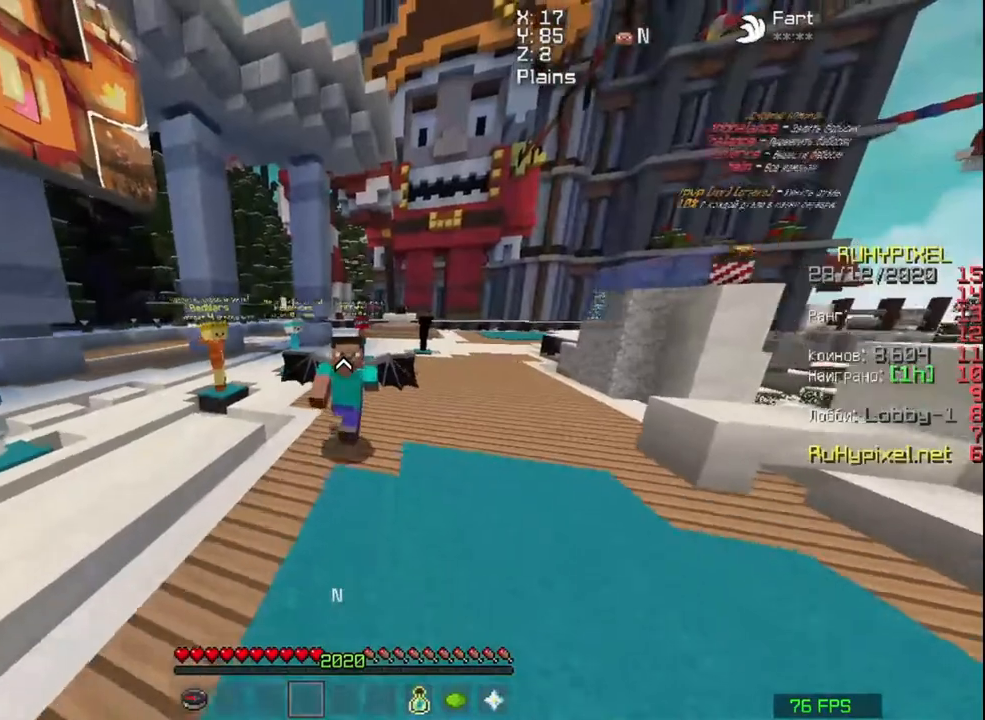
{"keys": ["w"], "mouse": [], "events": []}
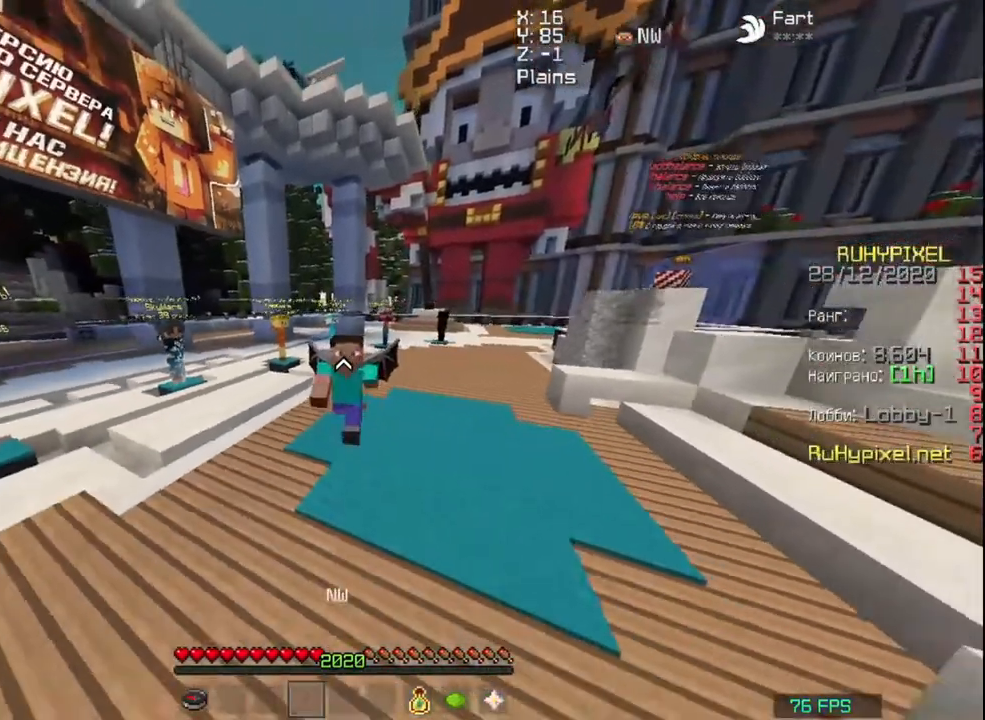
{"keys": ["w"], "mouse": [], "events": []}
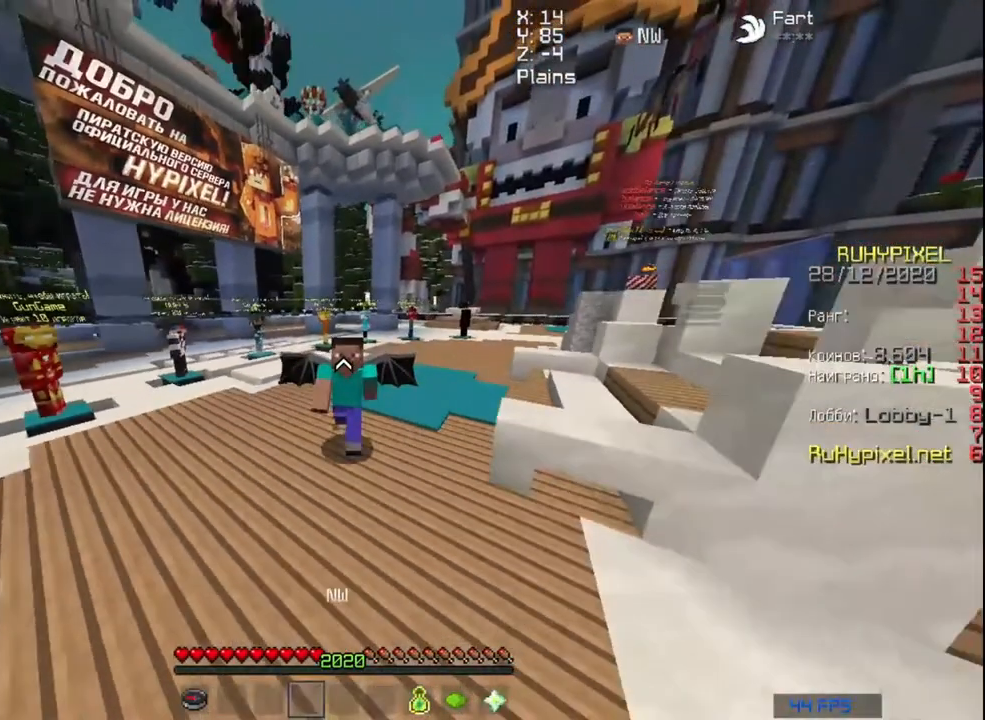
{"keys": ["d", "w"], "mouse": [], "events": [[117, "d", "down"]]}
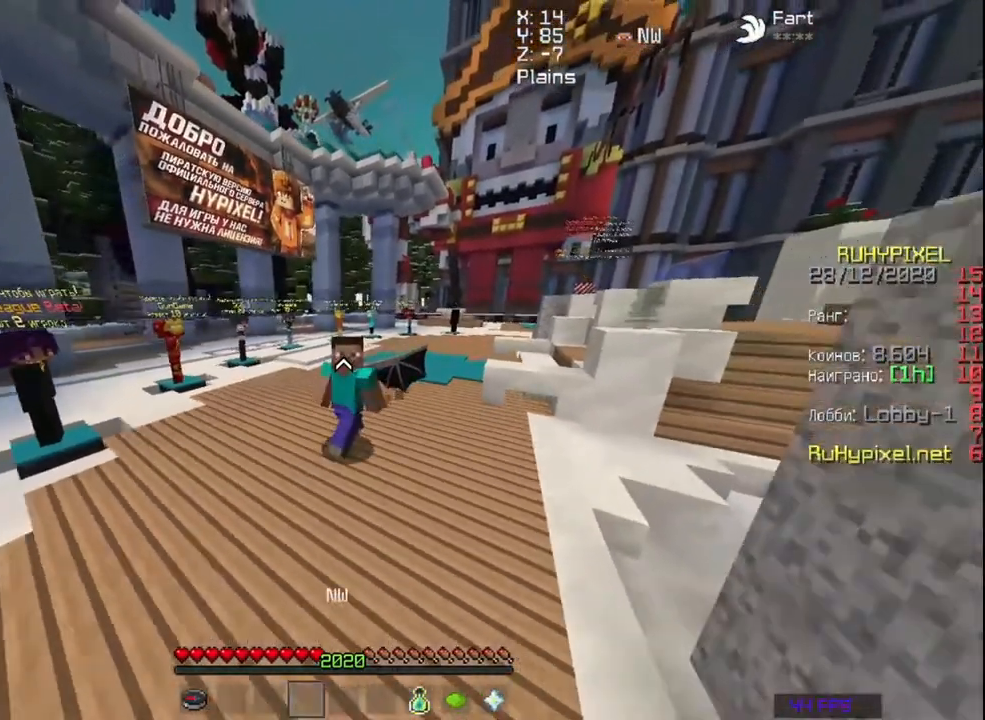
{"keys": [], "mouse": [], "events": [[50, "d", "up"], [50, "w", "up"]]}
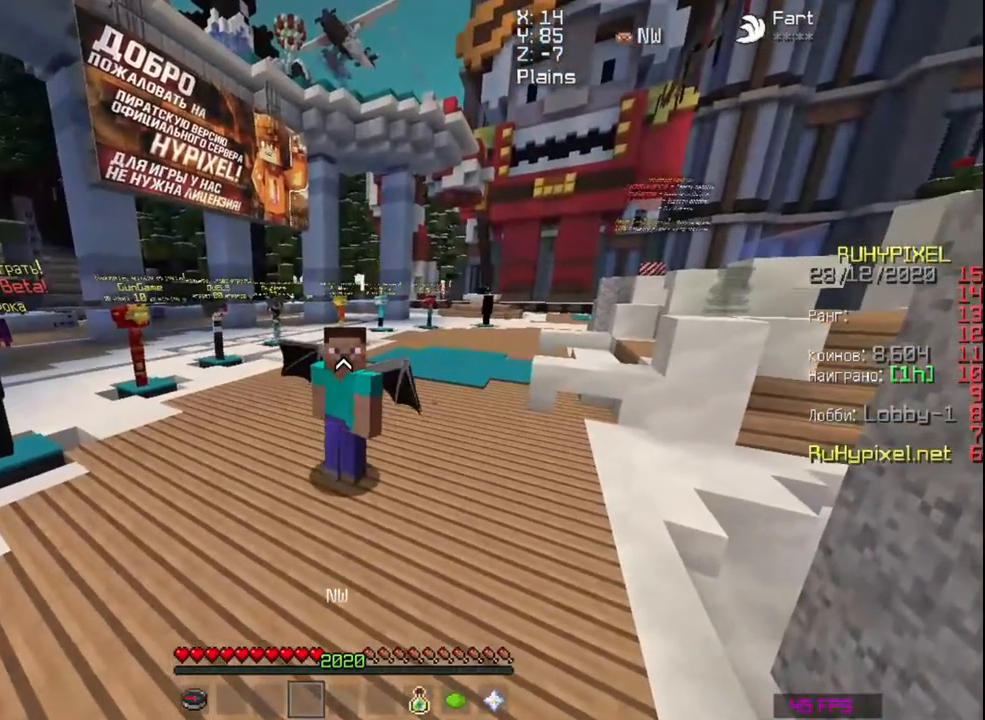
{"keys": [], "mouse": [], "events": []}
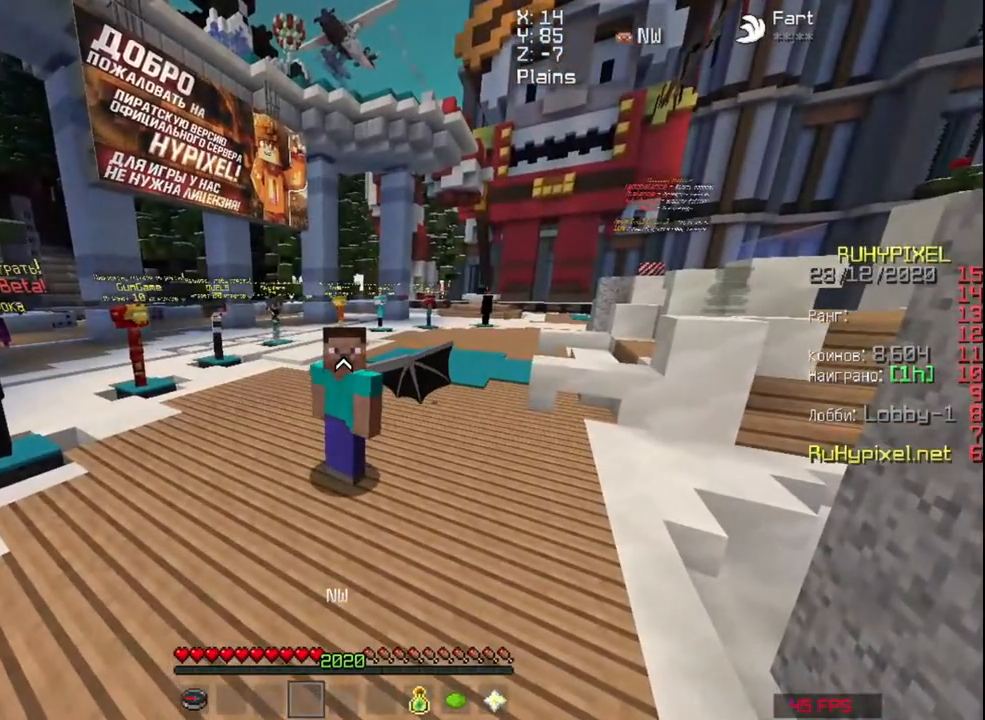
{"keys": [], "mouse": [], "events": []}
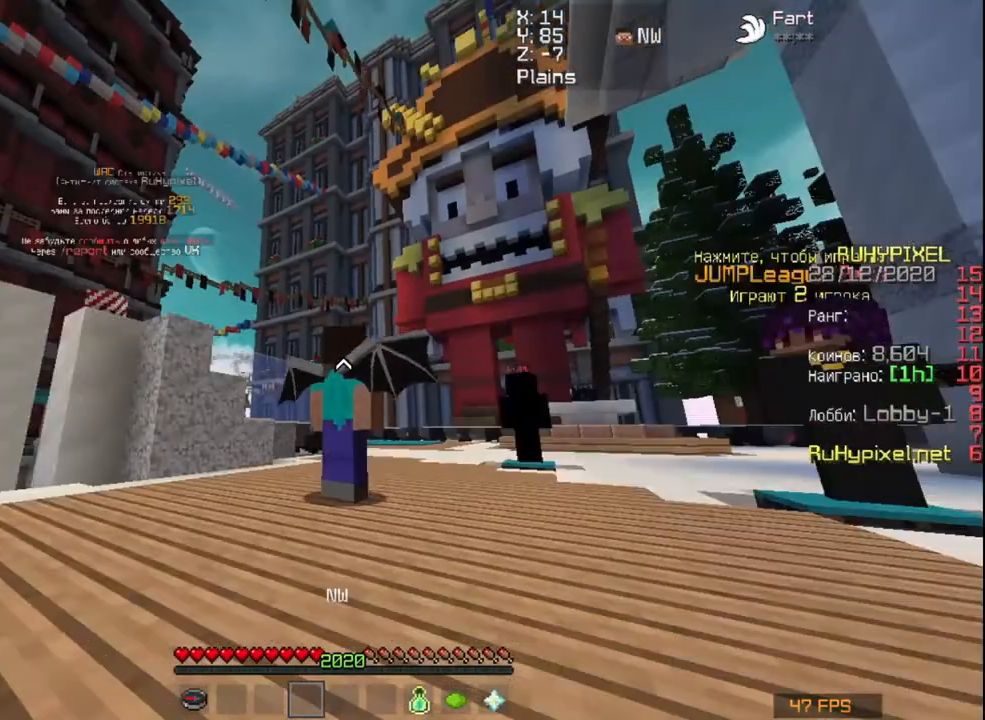
{"keys": [], "mouse": [], "events": []}
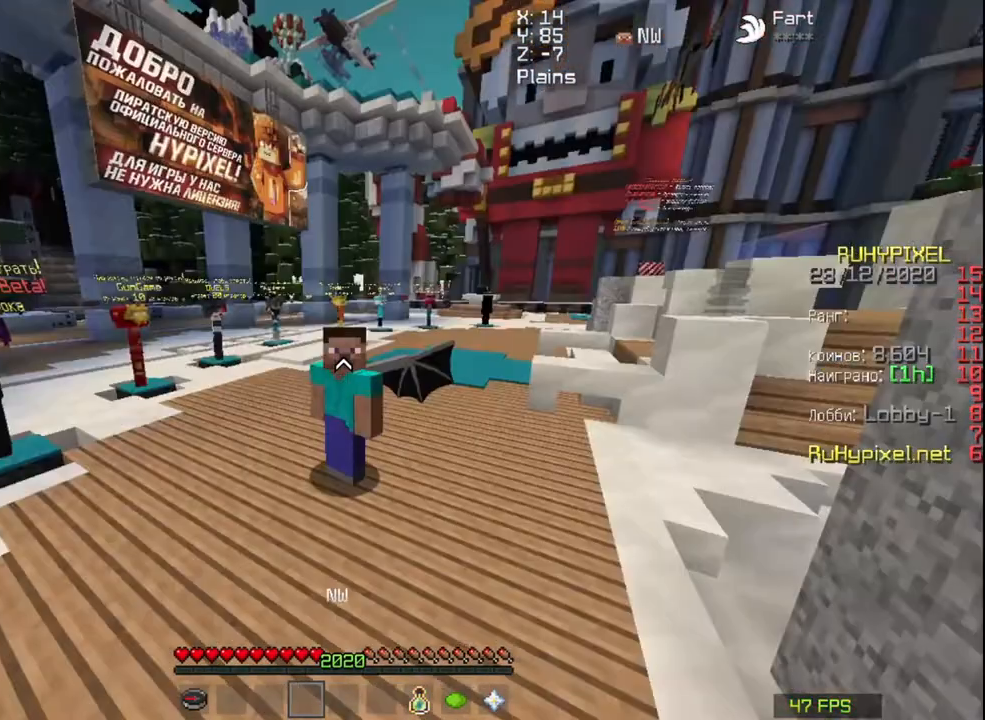
{"keys": [], "mouse": [], "events": []}
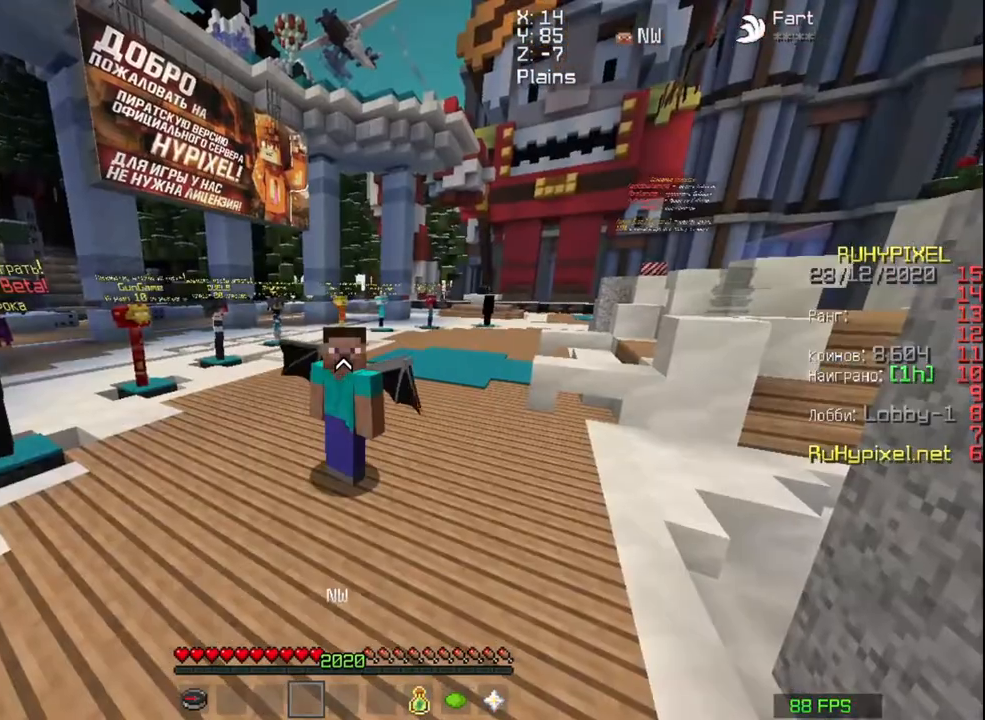
{"keys": [], "mouse": [], "events": [[83, "w", "down"], [383, "w", "up"]]}
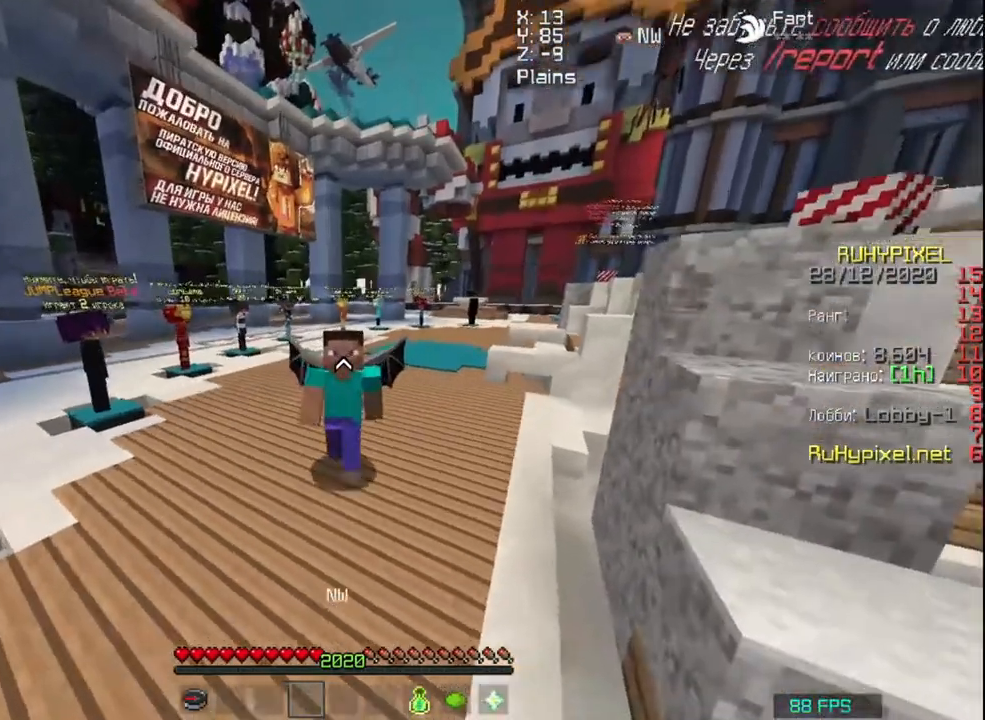
{"keys": ["s"], "mouse": [], "events": [[50, "s", "down"]]}
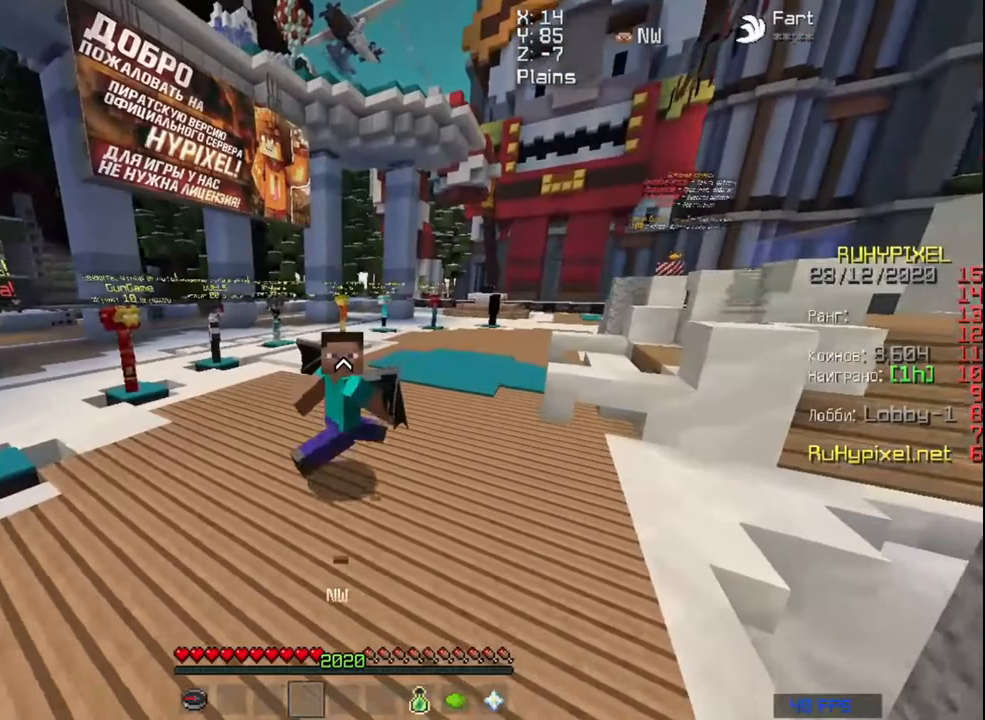
{"keys": ["s"], "mouse": [], "events": []}
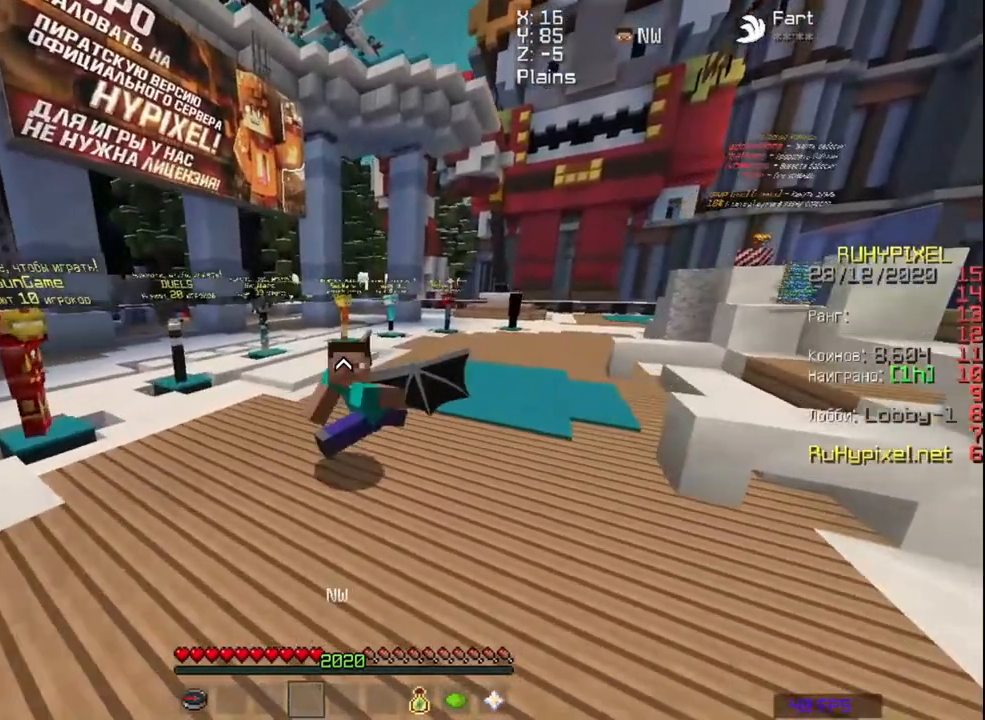
{"keys": ["a", "s"], "mouse": [], "events": [[300, "a", "down"]]}
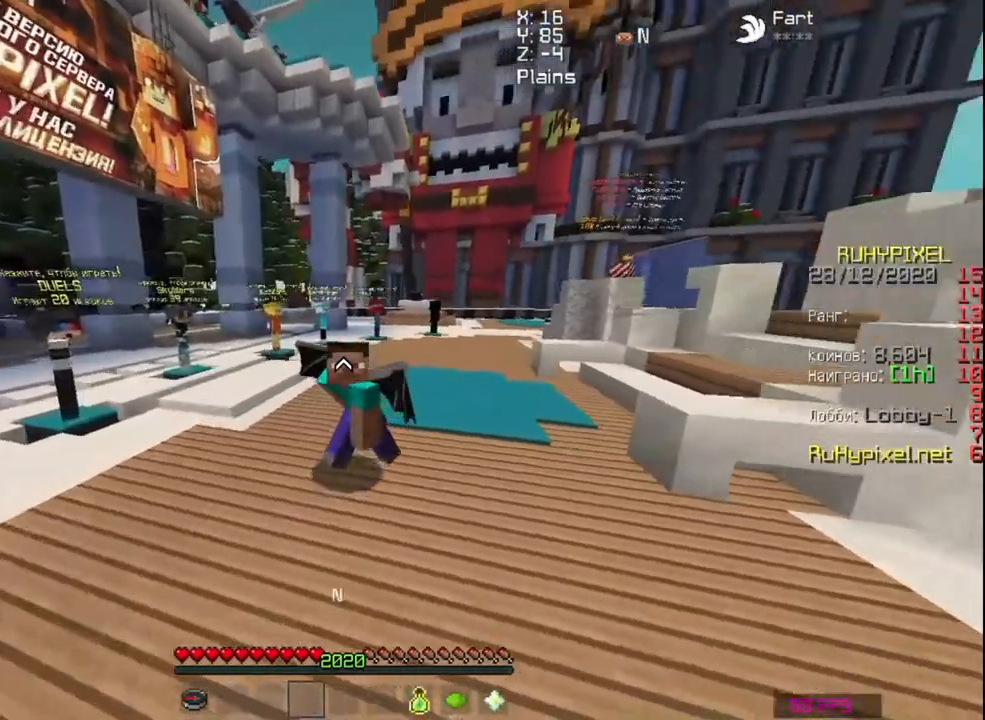
{"keys": ["a", "s"], "mouse": [], "events": []}
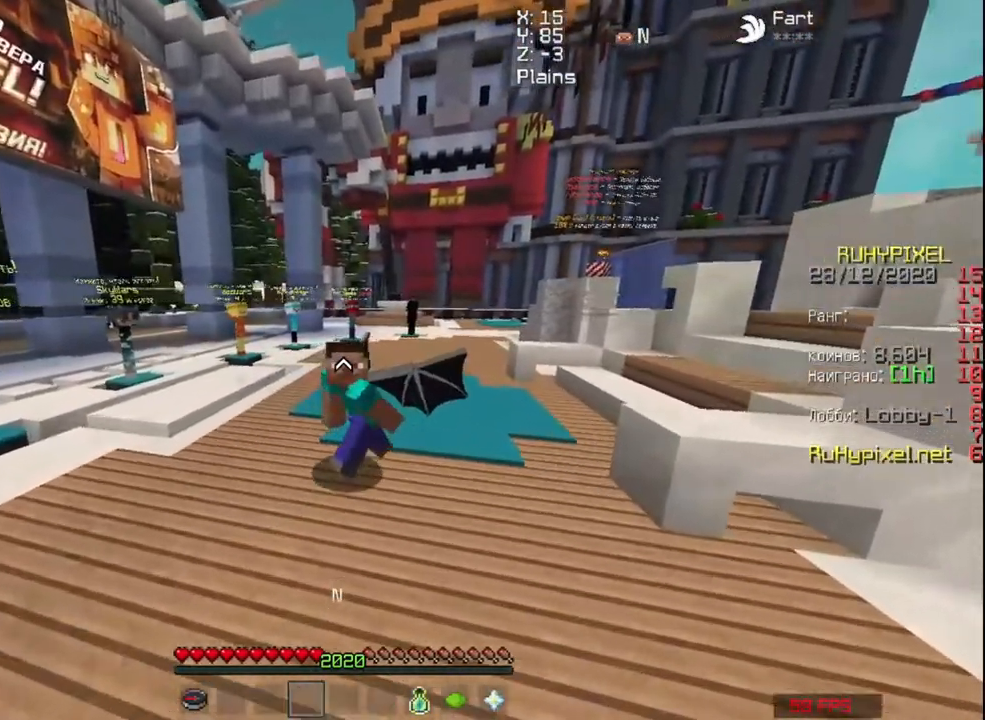
{"keys": ["s"], "mouse": []}
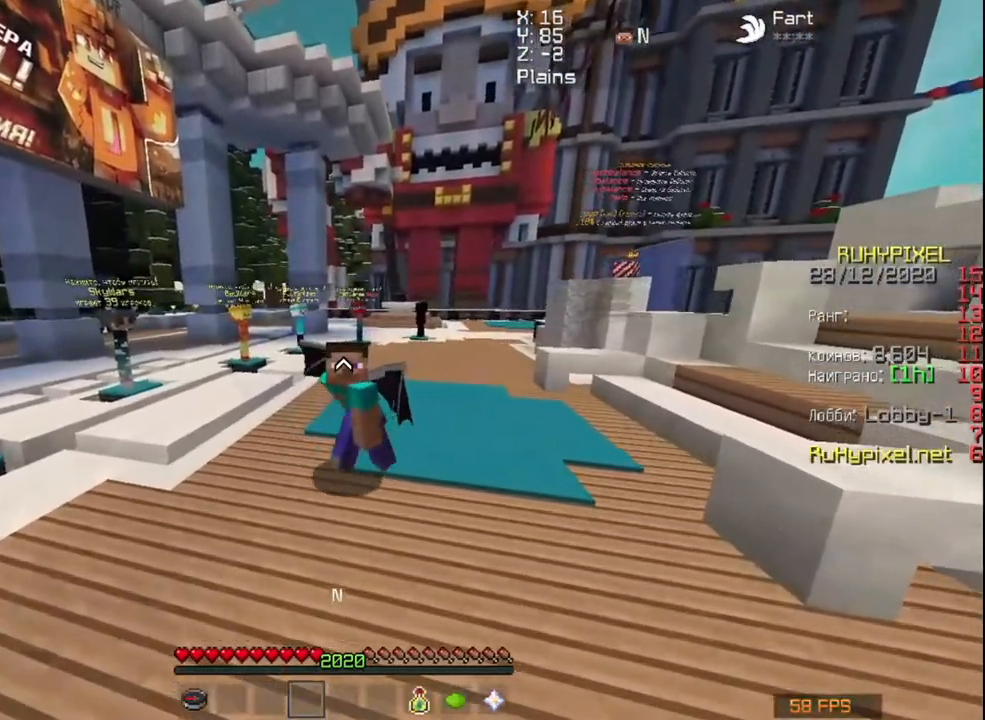
{"keys": ["s"], "mouse": [], "events": [[33, "a", "down"], [500, "a", "up"]]}
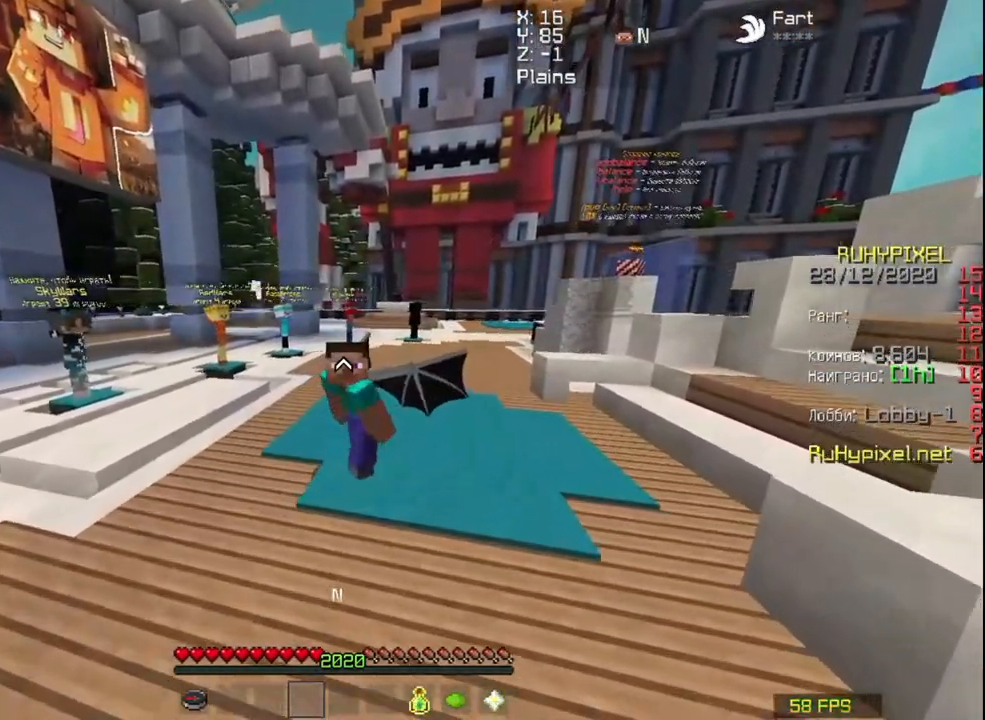
{"keys": ["a", "s"], "mouse": []}
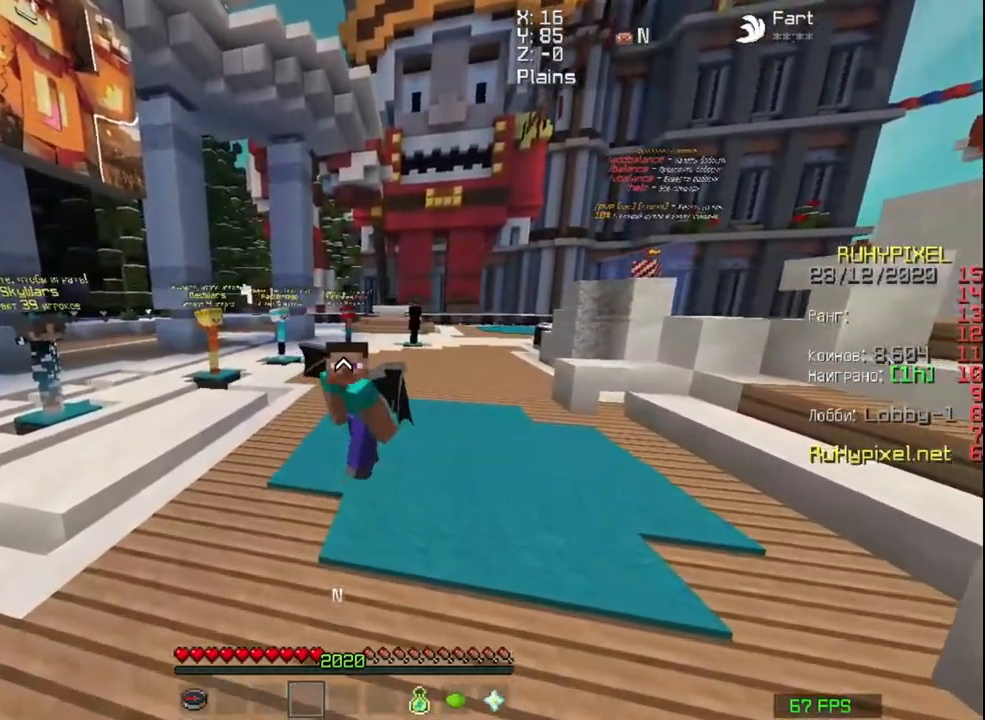
{"keys": ["a", "s"], "mouse": [], "events": []}
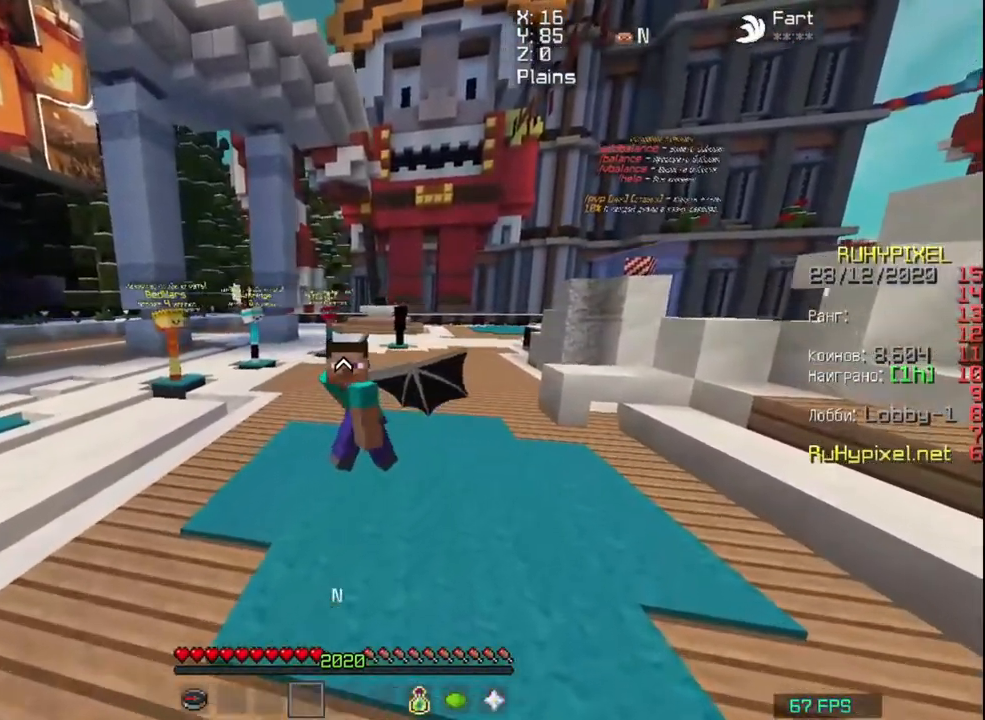
{"keys": ["d", "s"], "mouse": [], "events": [[83, "a", "up"], [117, "d", "down"]]}
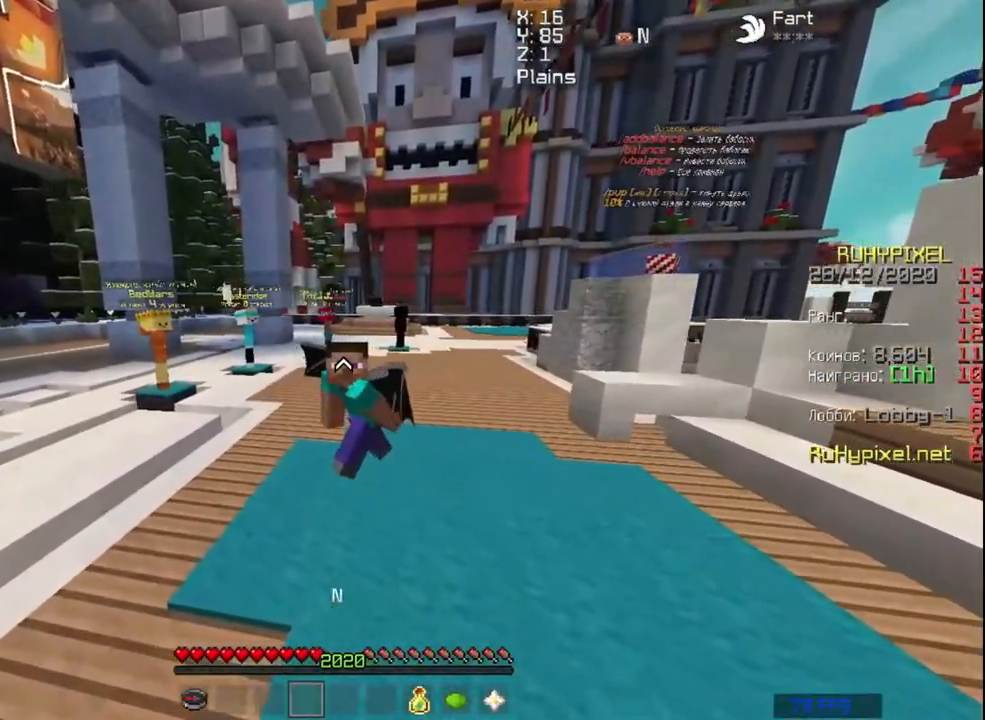
{"keys": ["d", "s"], "mouse": [], "events": []}
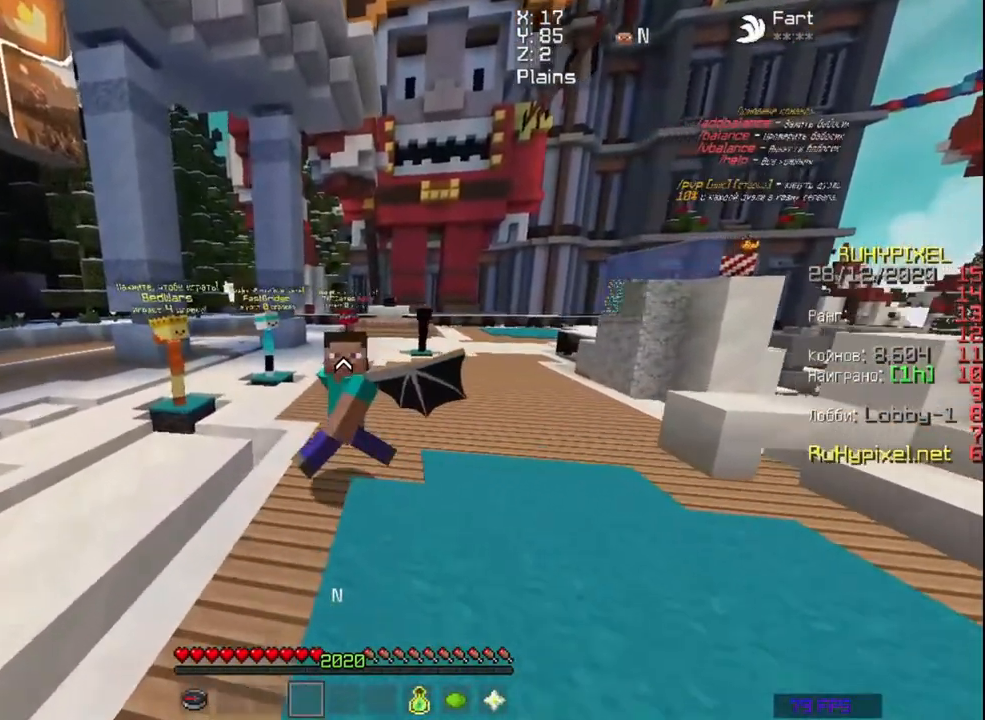
{"keys": [], "mouse": [], "events": [[117, "a", "down"], [117, "d", "up"], [233, "s", "up"], [500, "a", "up"]]}
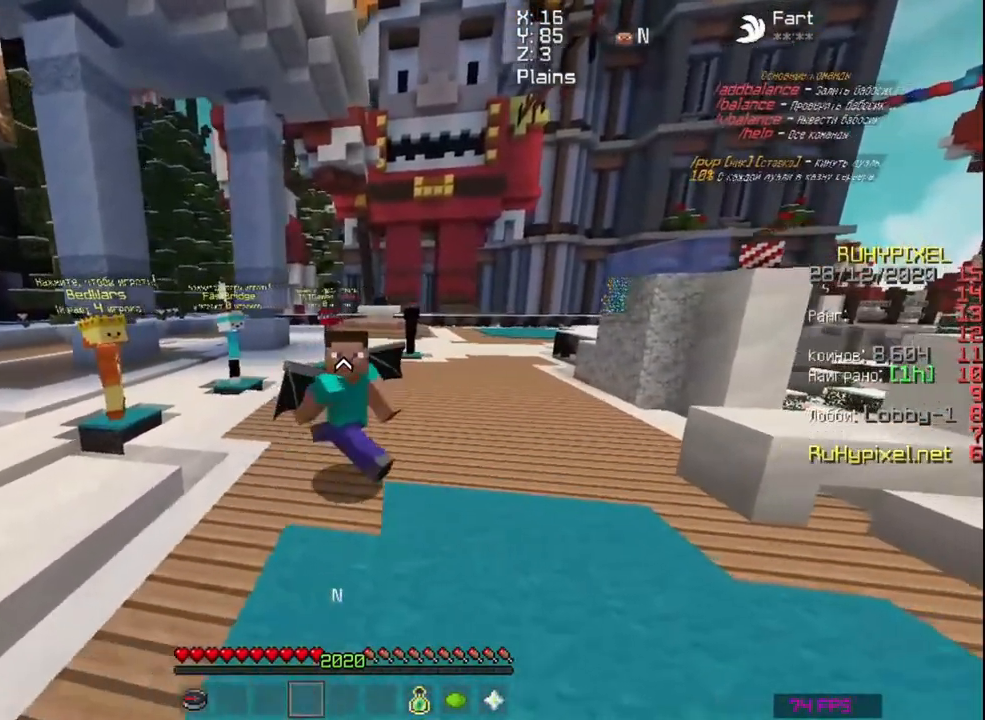
{"keys": ["d"], "mouse": [], "events": [[233, "d", "down"], [333, "mouse_left", "down"], [433, "mouse_left", "up"]]}
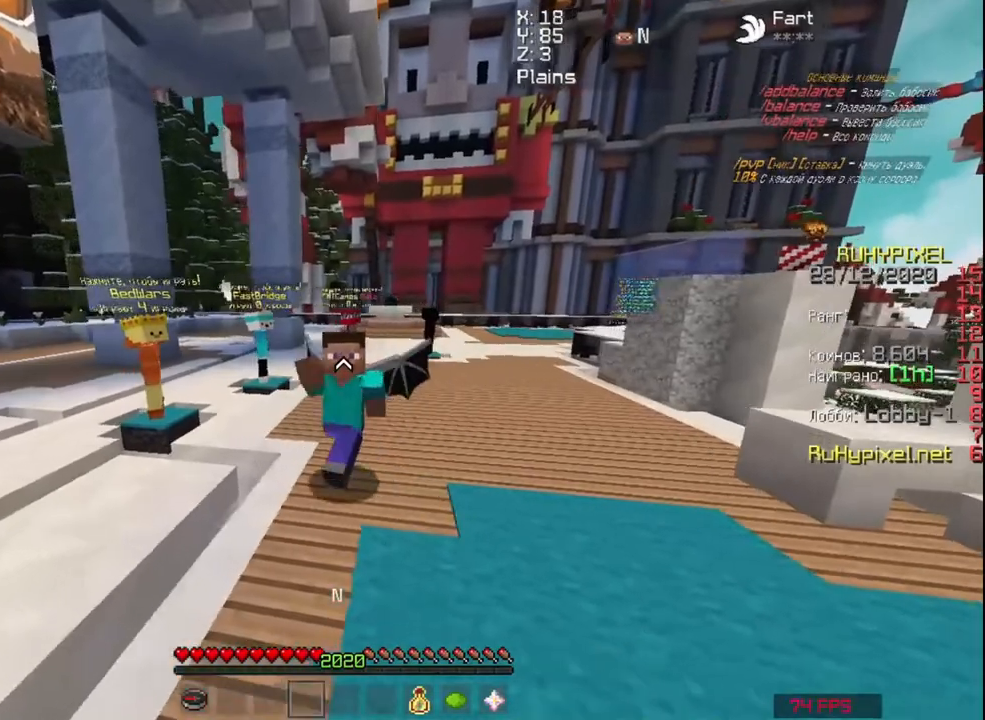
{"keys": ["a", "d"], "mouse": ["left"], "events": [[67, "a", "down"], [67, "d", "up"], [100, "mouse_left", "down"], [167, "mouse_left", "up"], [267, "mouse_left", "down"], [300, "d", "down"], [333, "mouse_left", "up"], [433, "mouse_left", "down"]]}
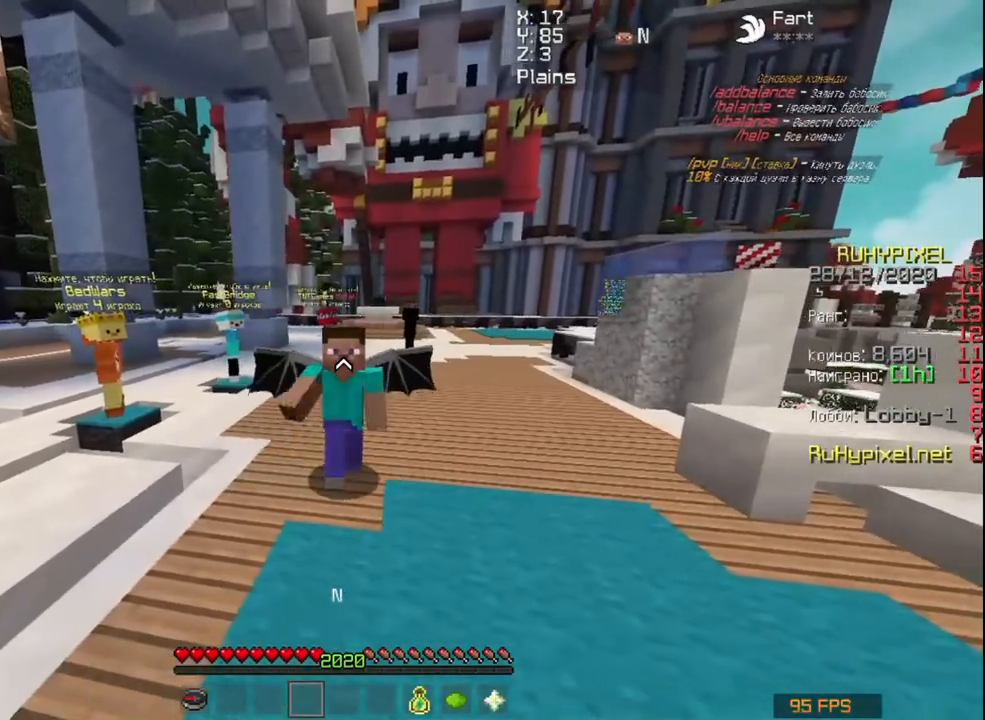
{"keys": ["a"], "mouse": [], "events": [[33, "d", "up"], [33, "mouse_left", "up"]]}
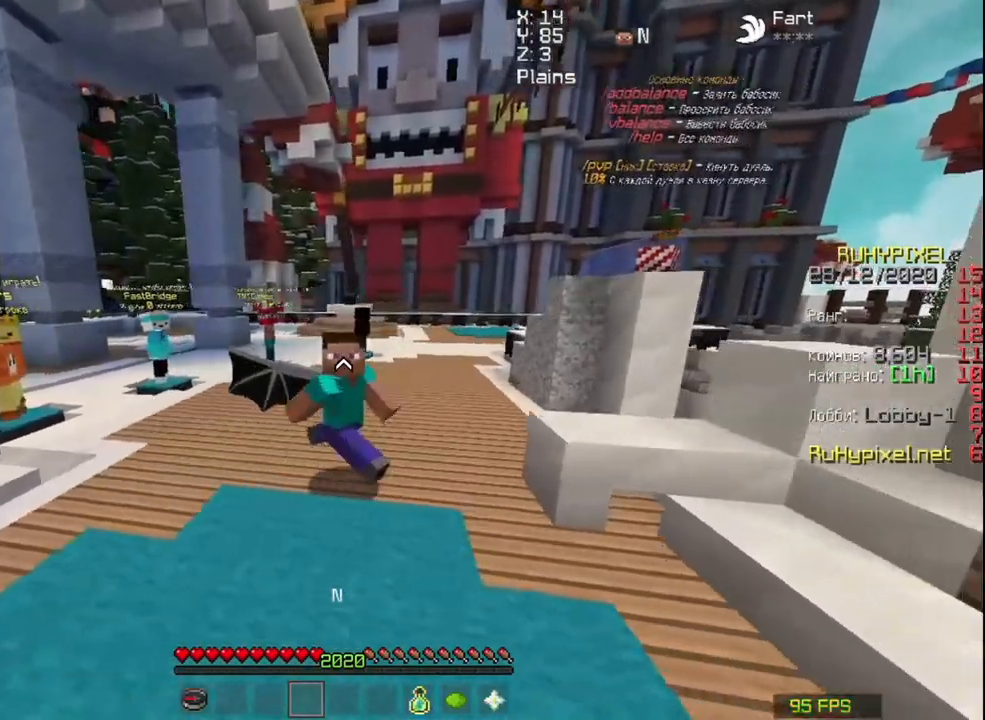
{"keys": [], "mouse": [], "events": [[317, "a", "up"]]}
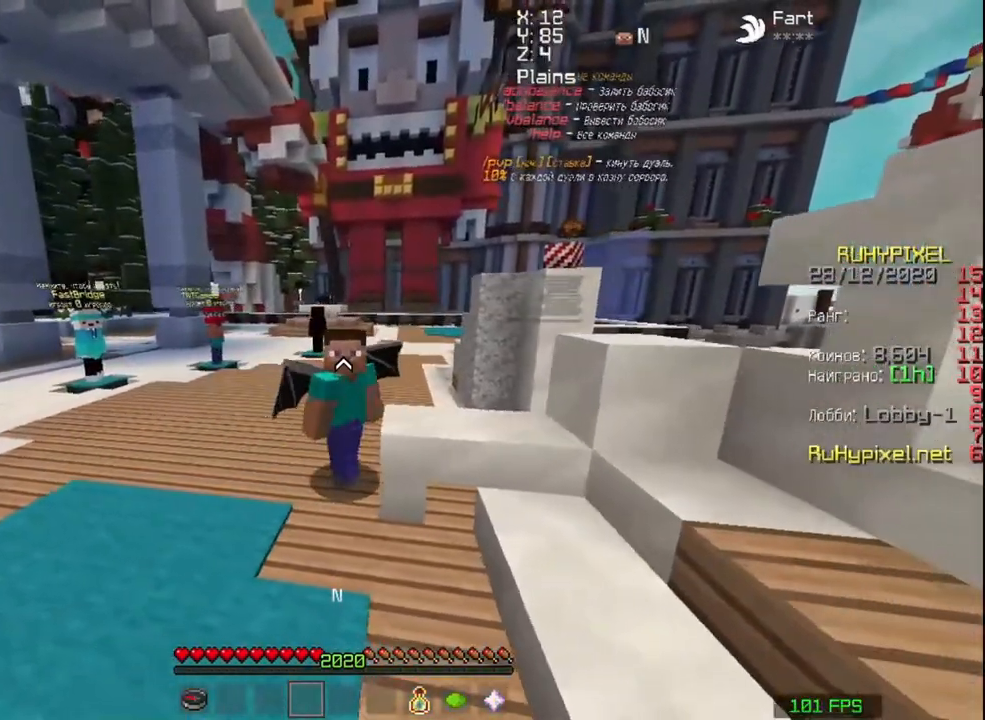
{"keys": [], "mouse": [], "events": [[83, "d", "down"], [183, "d", "up"]]}